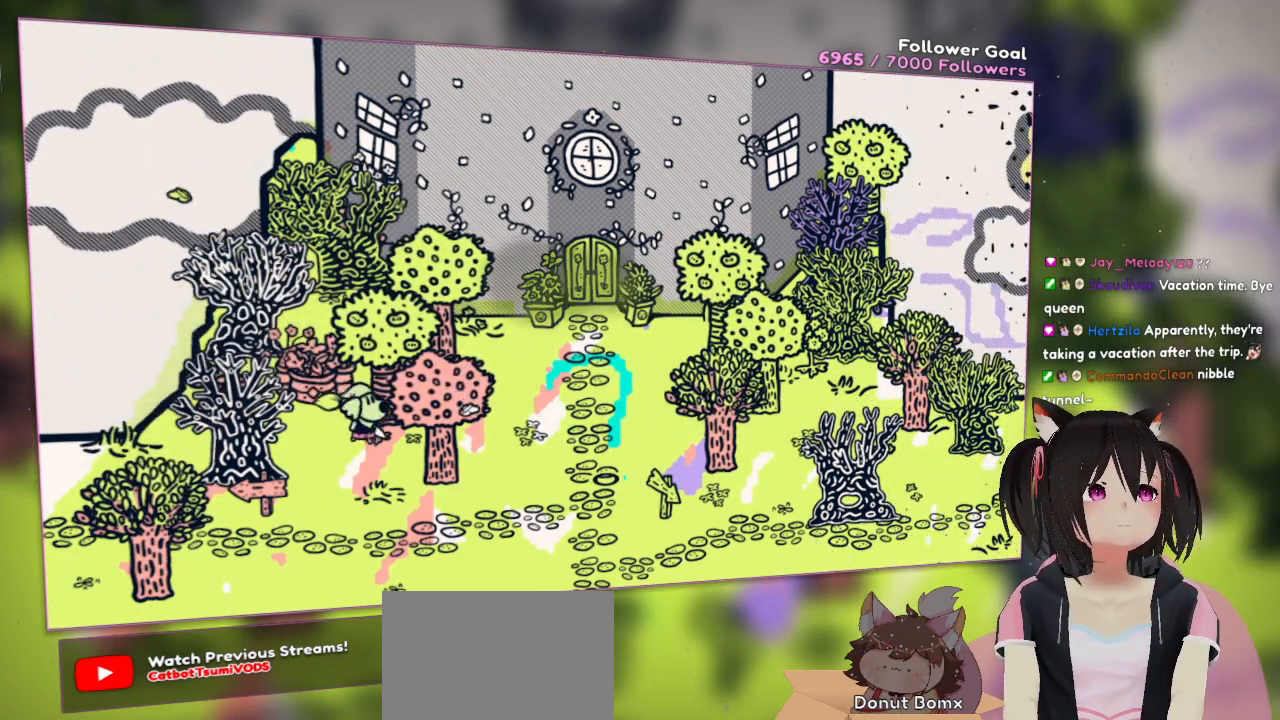
Gameplay with a controller (Nintendo layout); each line is a JSON object with the inputs held at the frame after it. "events" lists button and stick changes between this image and that frame as [ms after this image, input, new state], when the widget could be followed in between. Not read: R1.
{"buttons": [], "left_stick": "up-right", "right_stick": "center", "events": [[200, "left_stick", "right"], [467, "left_stick", "up-right"]]}
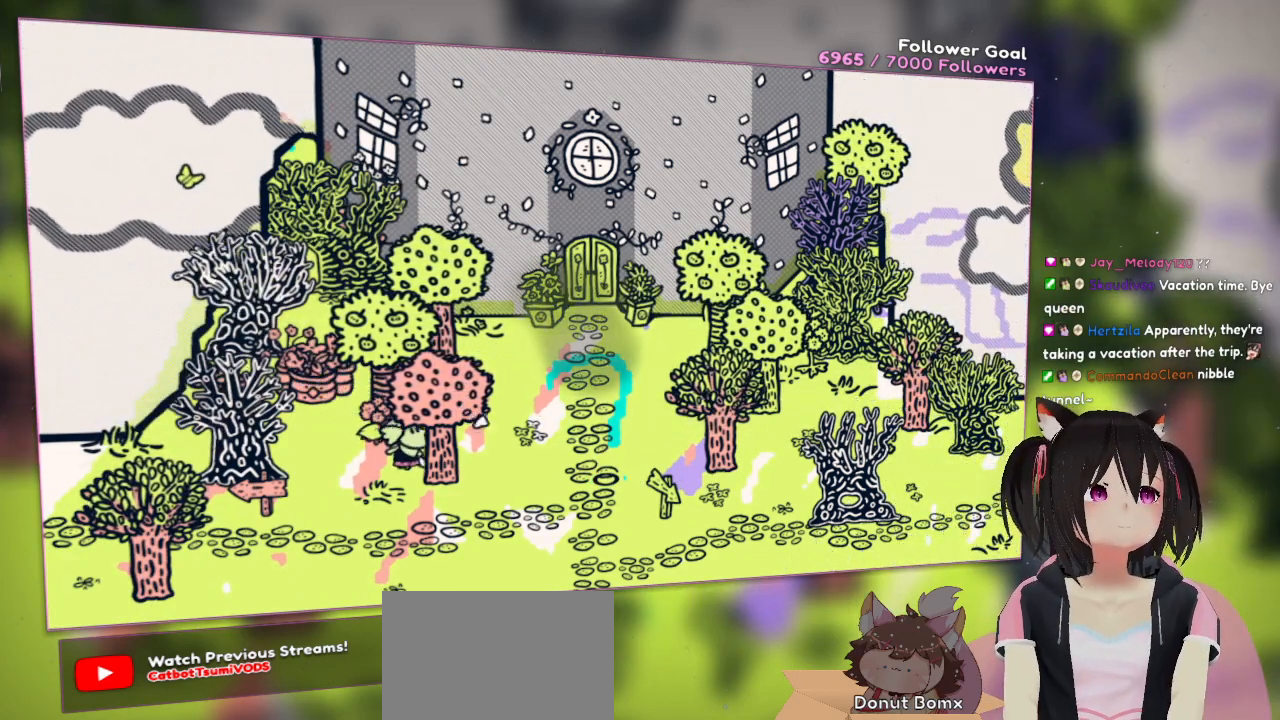
{"buttons": [], "left_stick": "up-right", "right_stick": "center", "events": []}
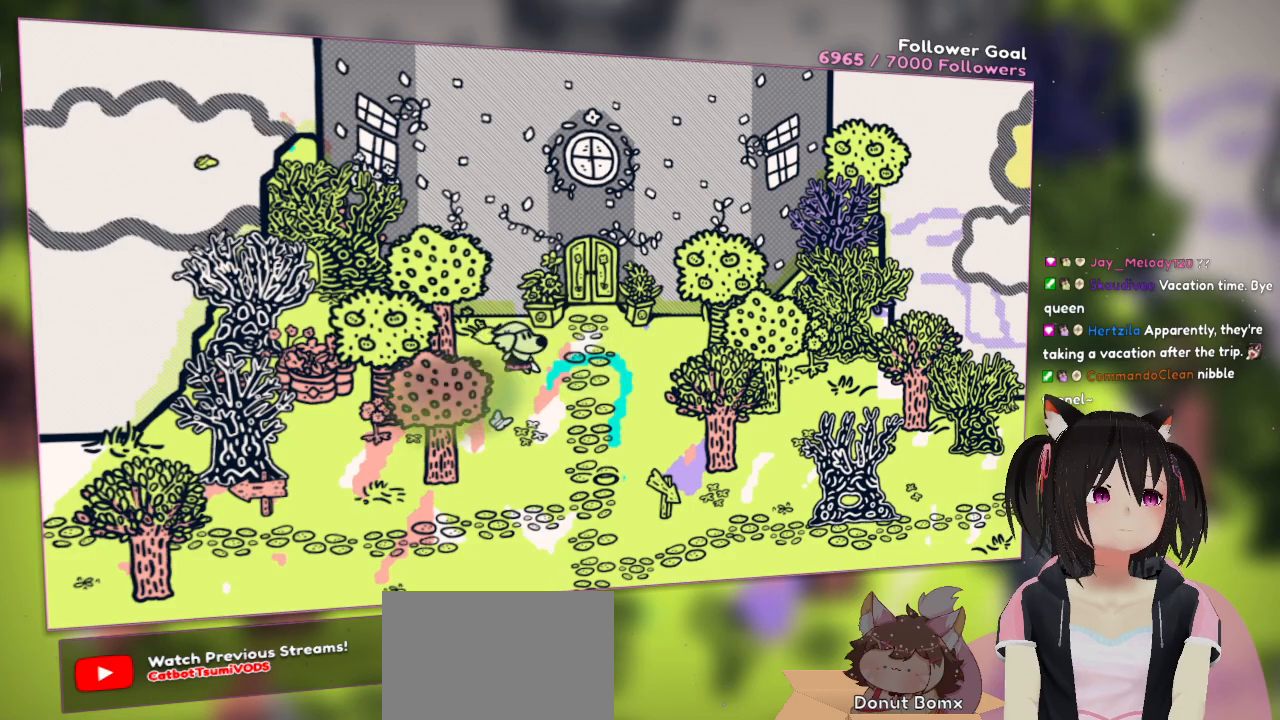
{"buttons": [], "left_stick": "up-right", "right_stick": "center", "events": []}
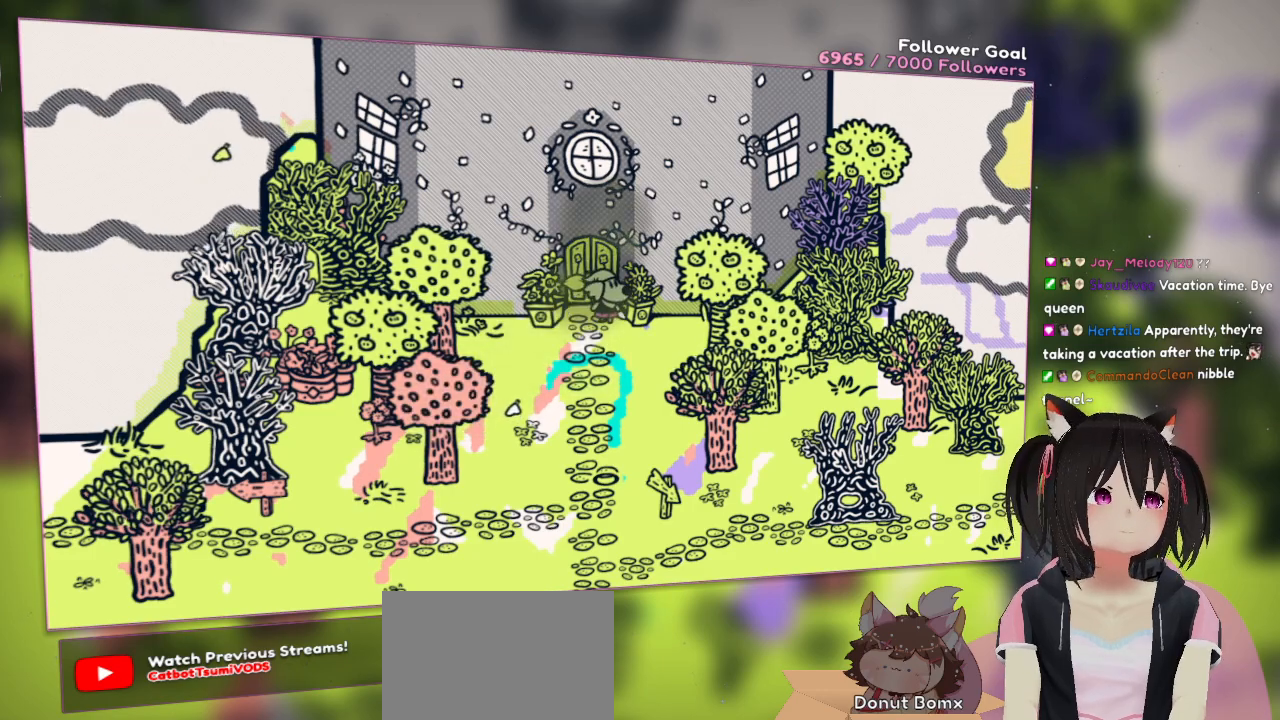
{"buttons": [], "left_stick": "up", "right_stick": "center", "events": [[33, "left_stick", "center"], [233, "left_stick", "up"]]}
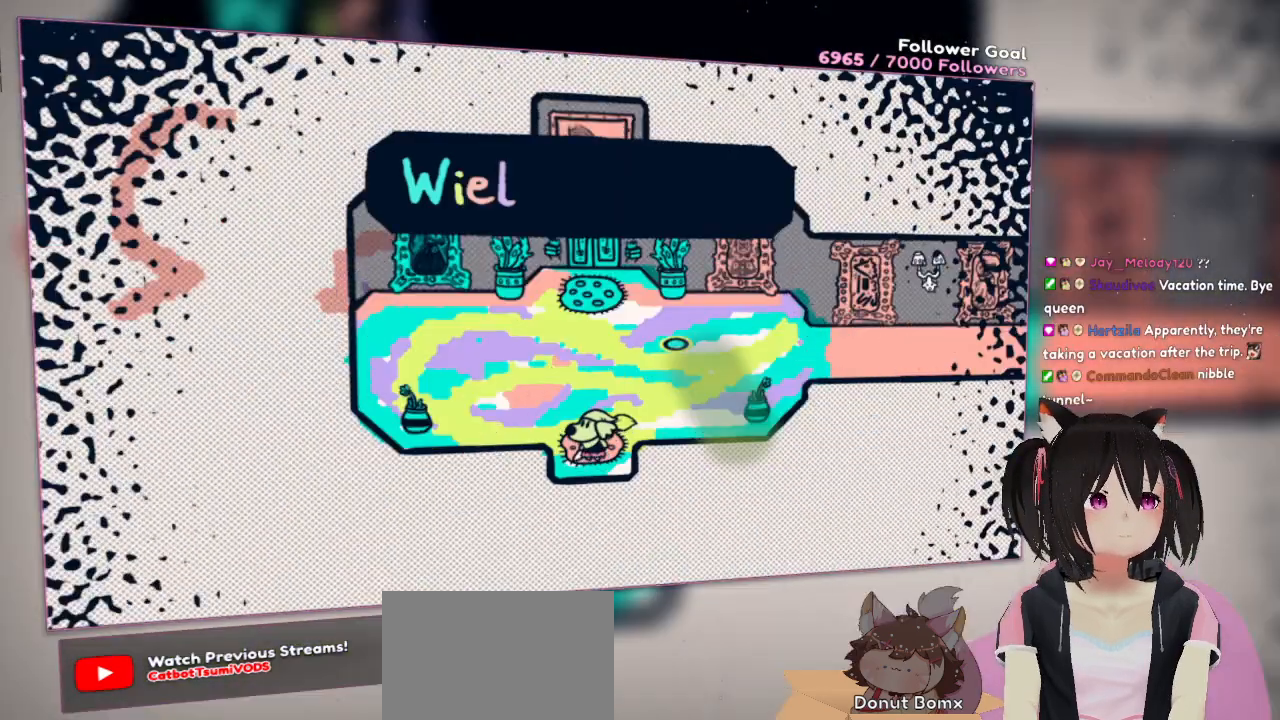
{"buttons": [], "left_stick": "up", "right_stick": "center", "events": []}
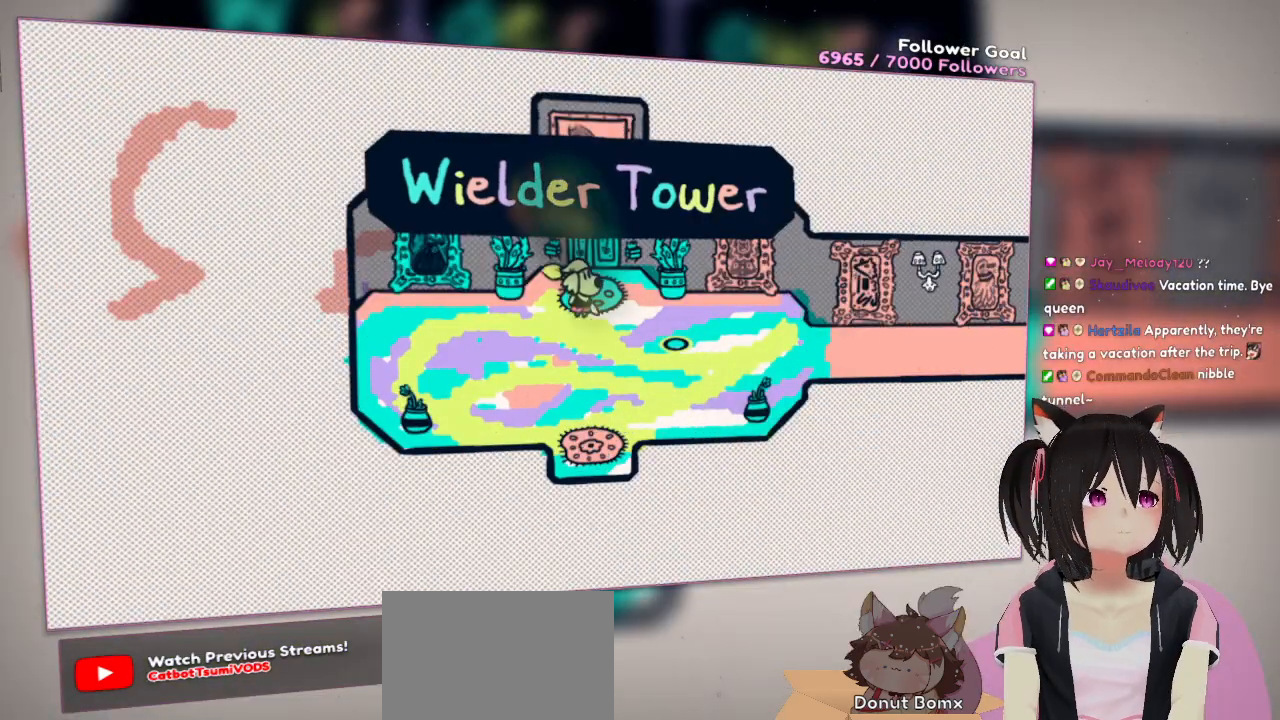
{"buttons": [], "left_stick": "center", "right_stick": "center", "events": [[350, "left_stick", "center"]]}
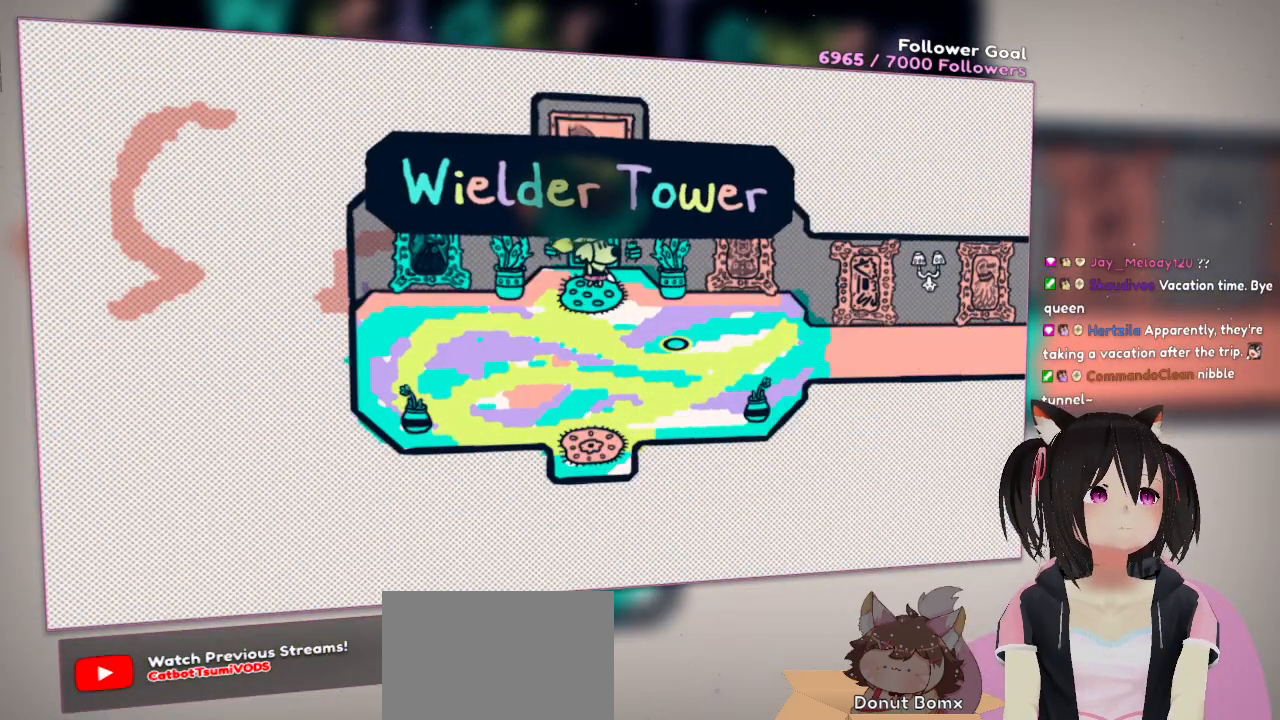
{"buttons": [], "left_stick": "center", "right_stick": "center", "events": [[50, "B", "down"], [267, "B", "up"]]}
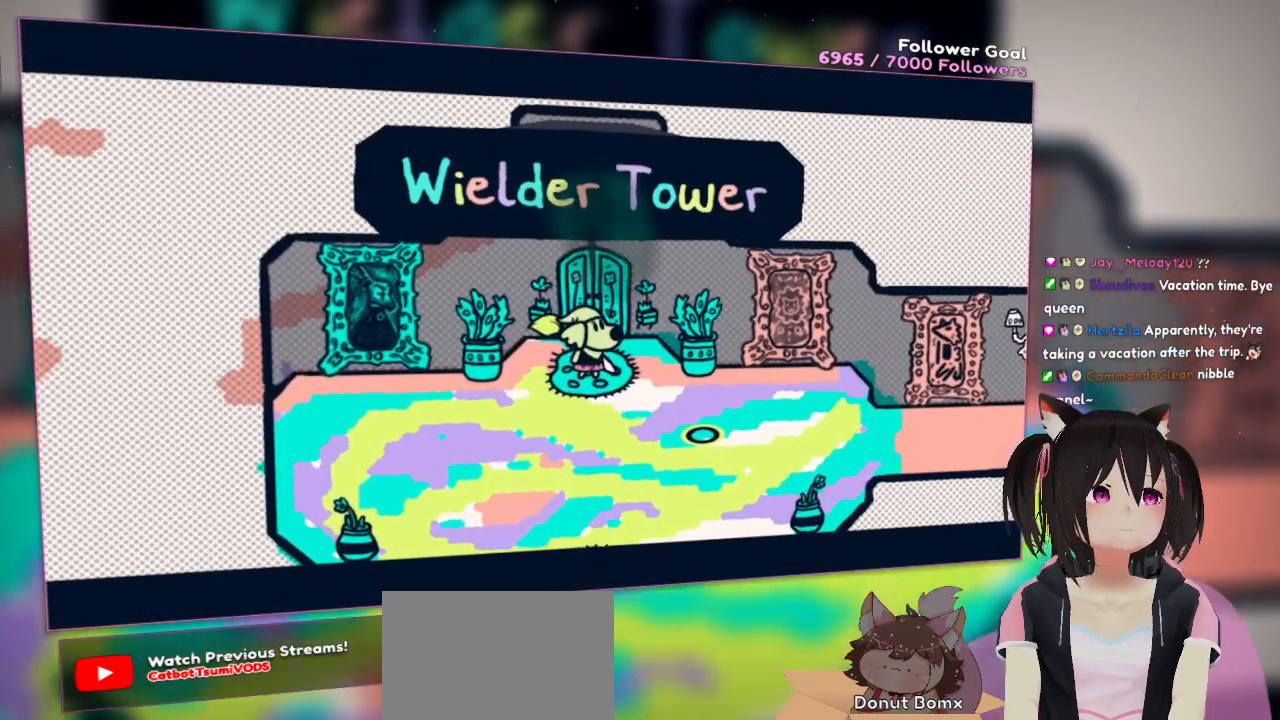
{"buttons": [], "left_stick": "center", "right_stick": "center", "events": []}
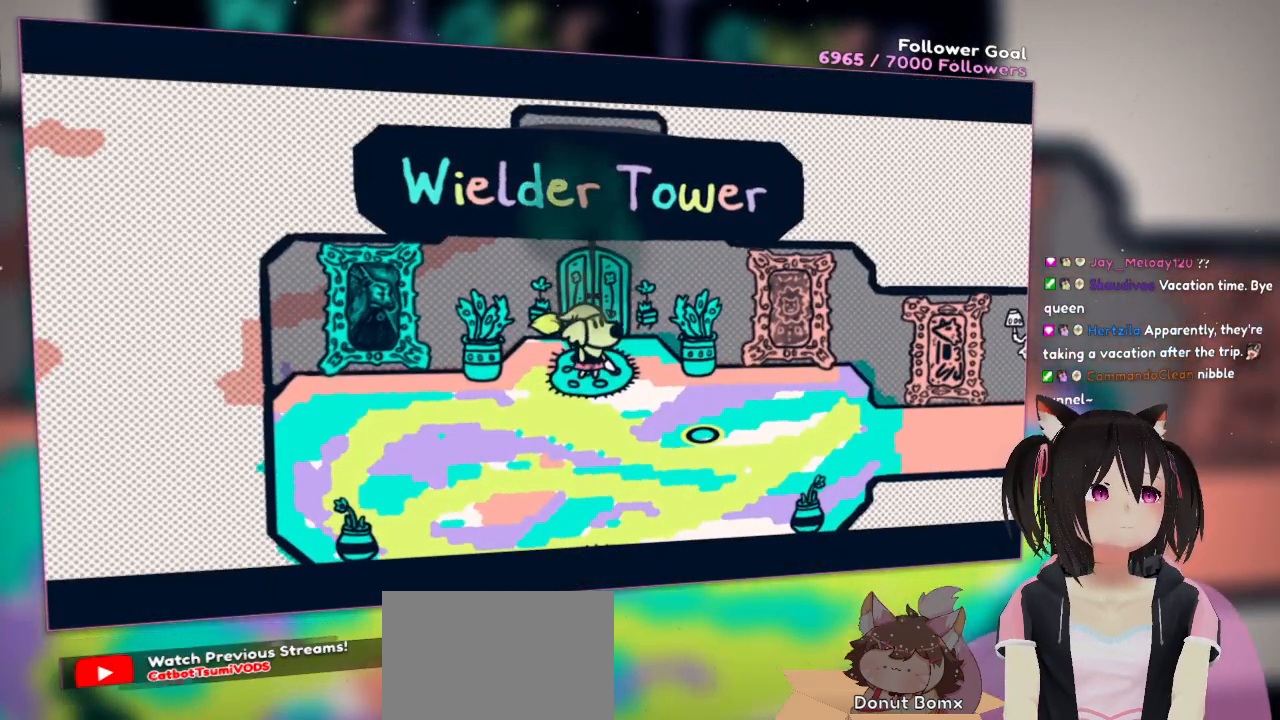
{"buttons": [], "left_stick": "center", "right_stick": "center", "events": []}
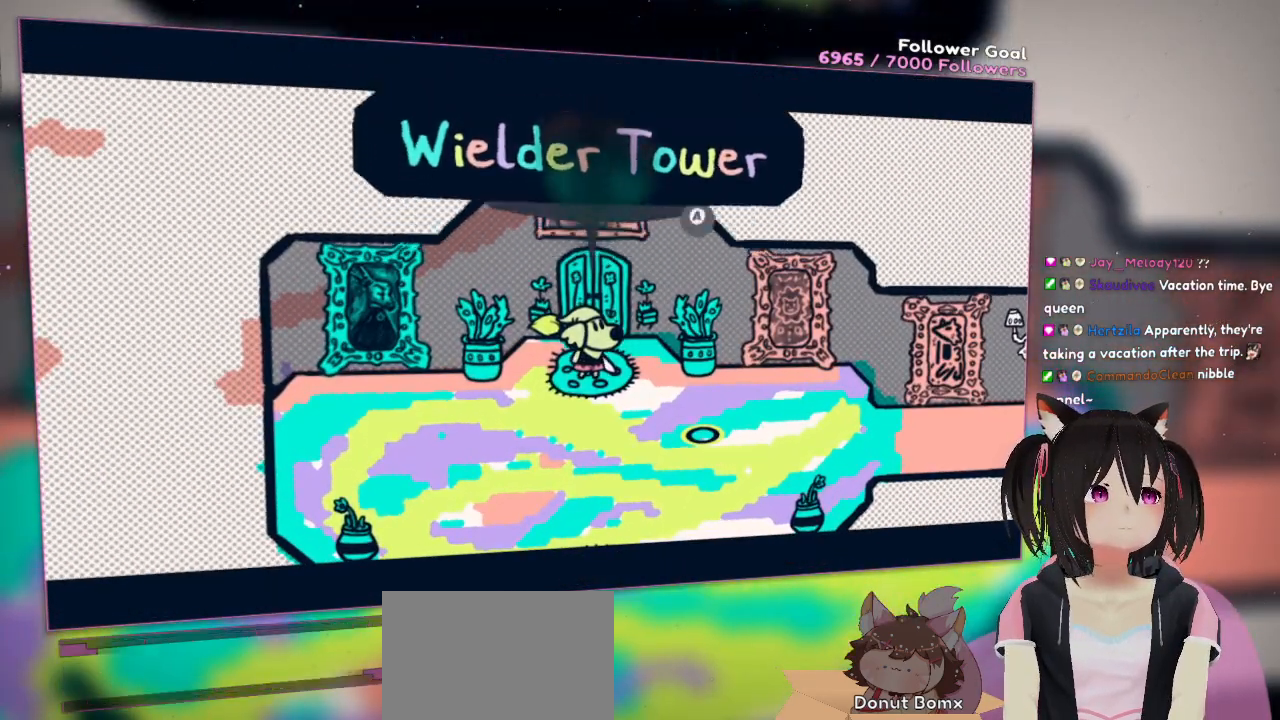
{"buttons": [], "left_stick": "center", "right_stick": "center", "events": []}
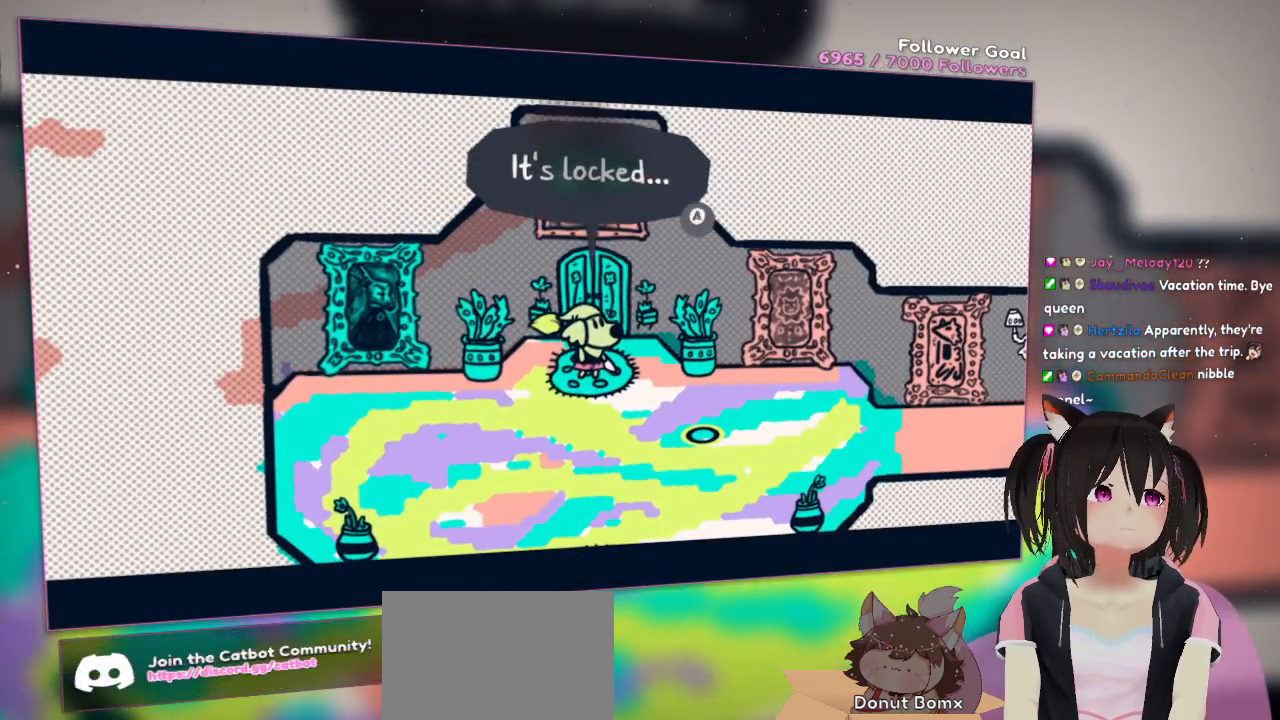
{"buttons": [], "left_stick": "center", "right_stick": "center", "events": []}
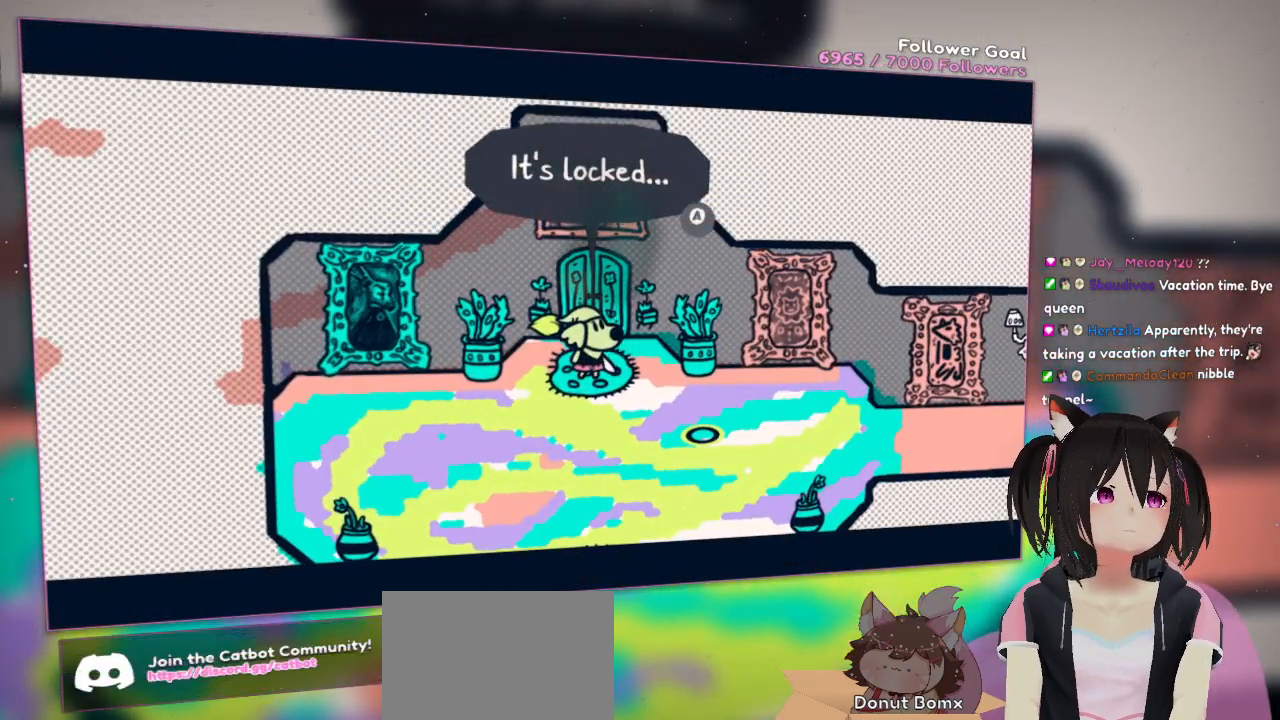
{"buttons": [], "left_stick": "center", "right_stick": "center", "events": []}
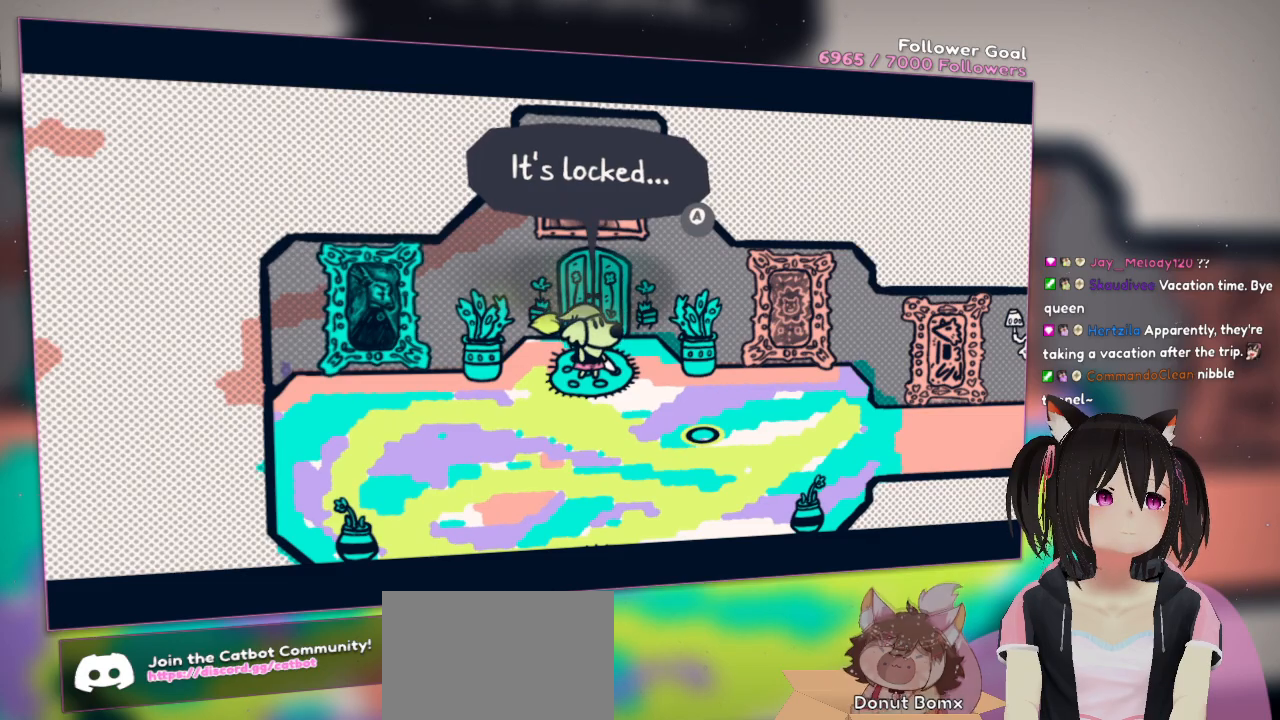
{"buttons": [], "left_stick": "down", "right_stick": "center", "events": [[233, "B", "down"], [367, "B", "up"], [400, "left_stick", "down"]]}
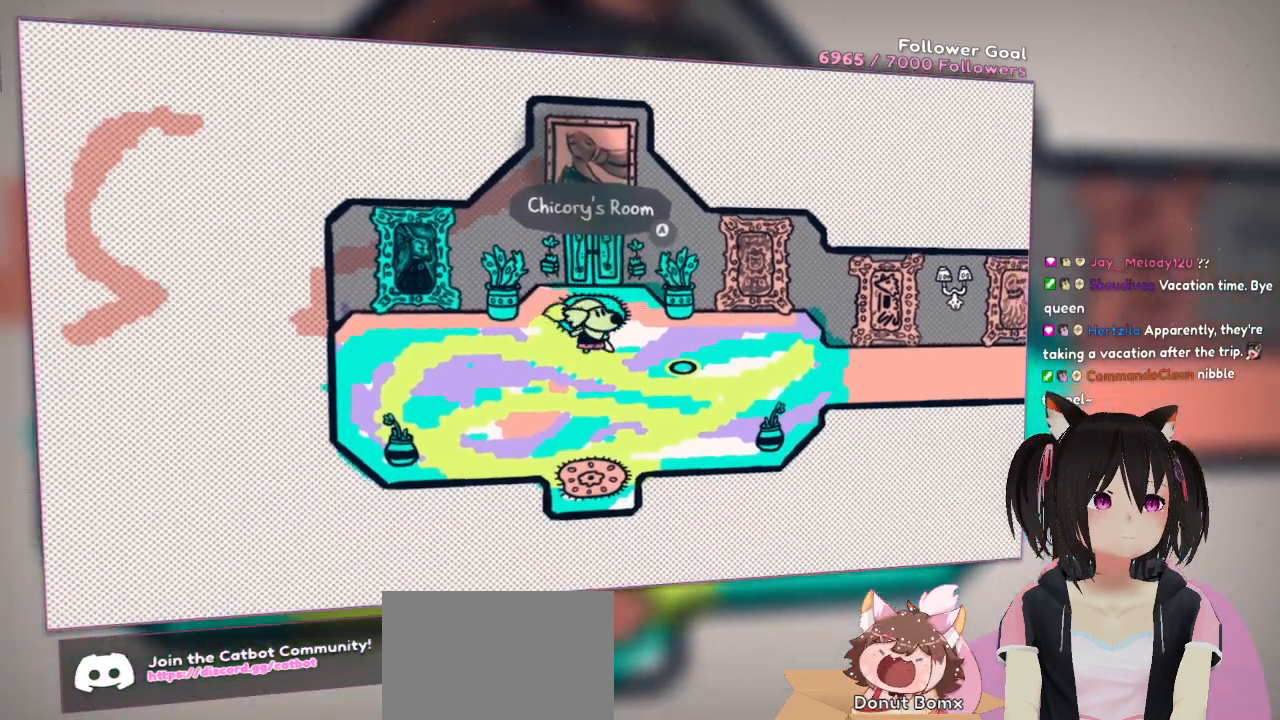
{"buttons": [], "left_stick": "down", "right_stick": "center", "events": []}
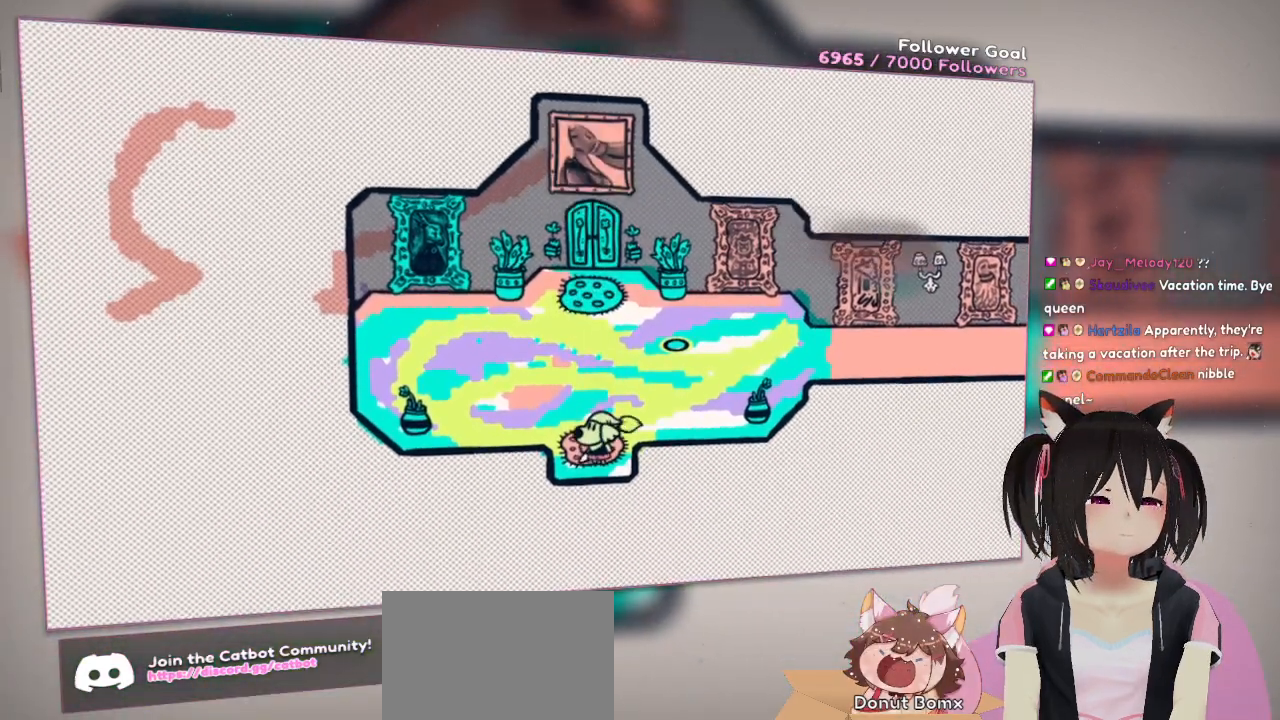
{"buttons": [], "left_stick": "down", "right_stick": "center", "events": []}
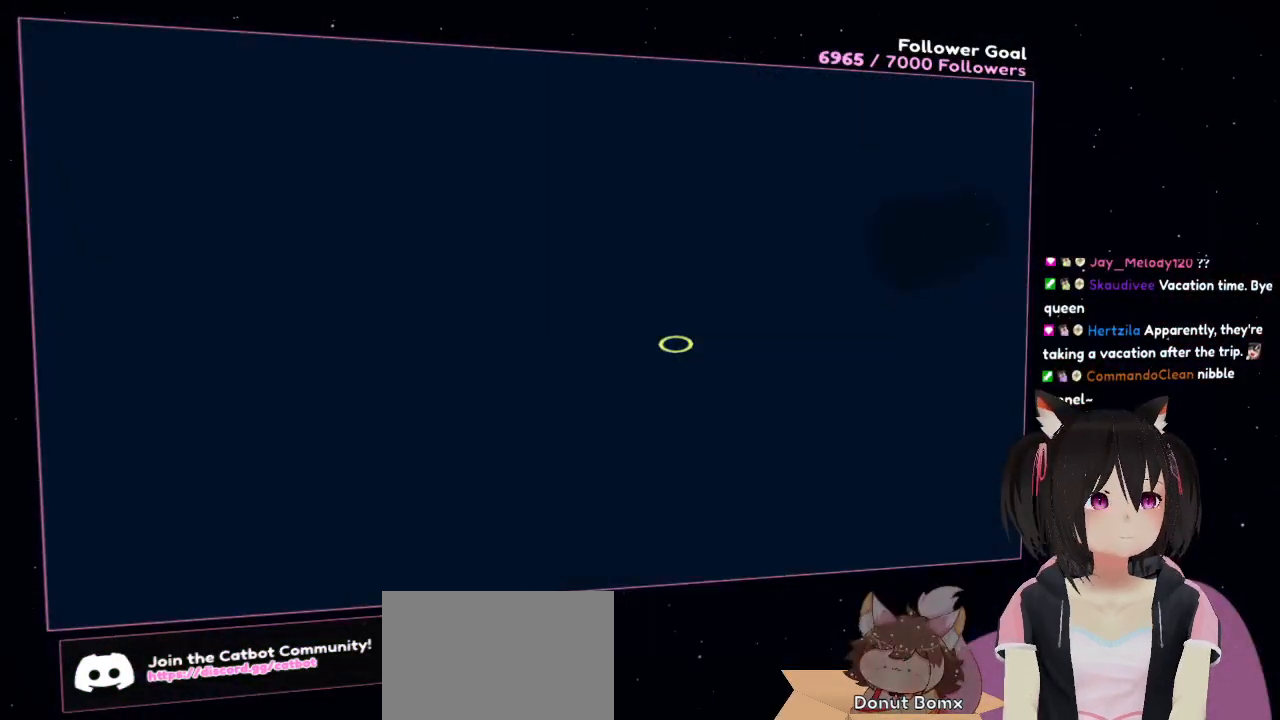
{"buttons": [], "left_stick": "down", "right_stick": "center", "events": [[133, "left_stick", "down-left"], [167, "Y", "down"], [300, "Y", "up"], [383, "left_stick", "down"]]}
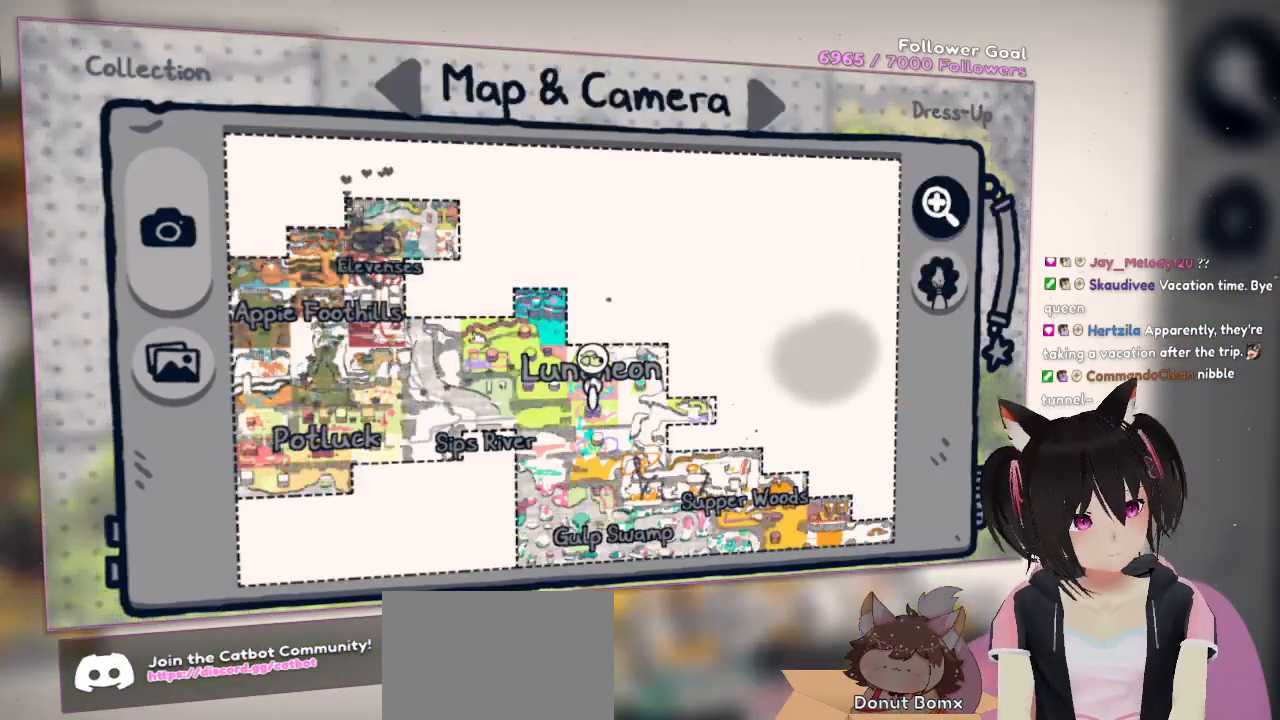
{"buttons": [], "left_stick": "down", "right_stick": "center", "events": [[233, "Y", "down"], [400, "Y", "up"]]}
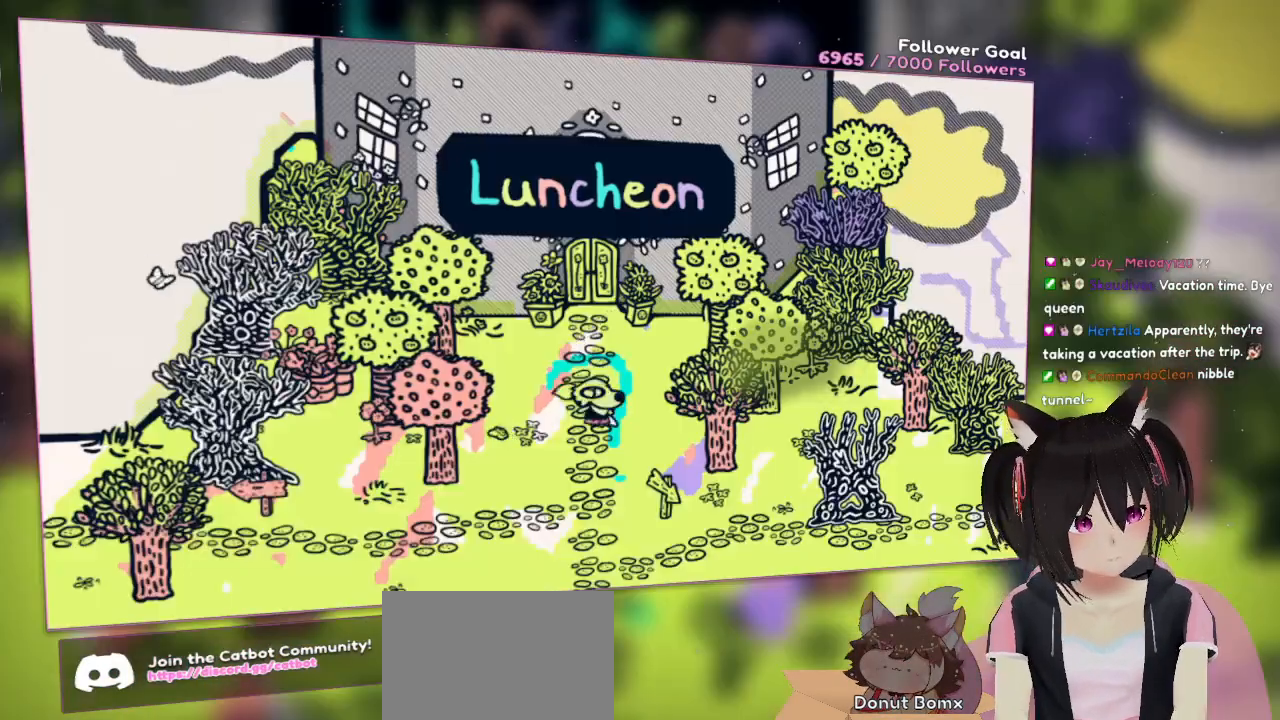
{"buttons": [], "left_stick": "down-right", "right_stick": "center", "events": [[150, "left_stick", "down-right"]]}
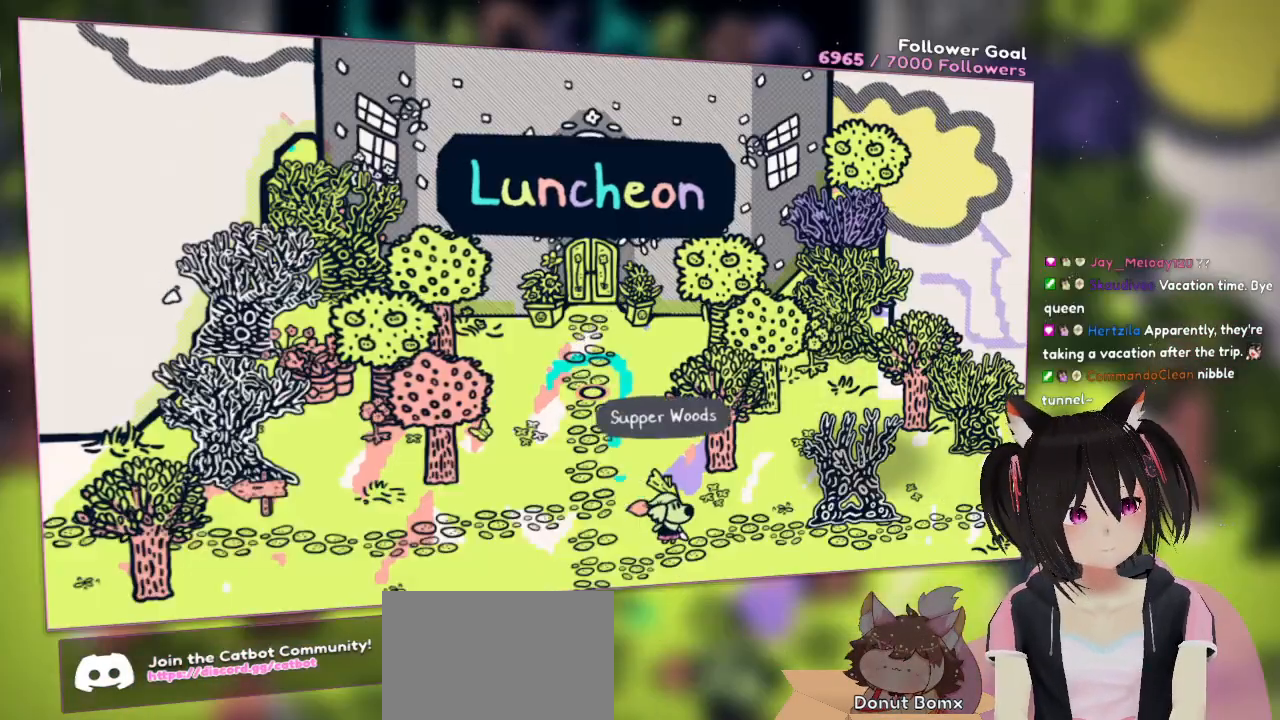
{"buttons": [], "left_stick": "right", "right_stick": "down-right", "events": [[133, "left_stick", "right"], [500, "right_stick", "down-right"]]}
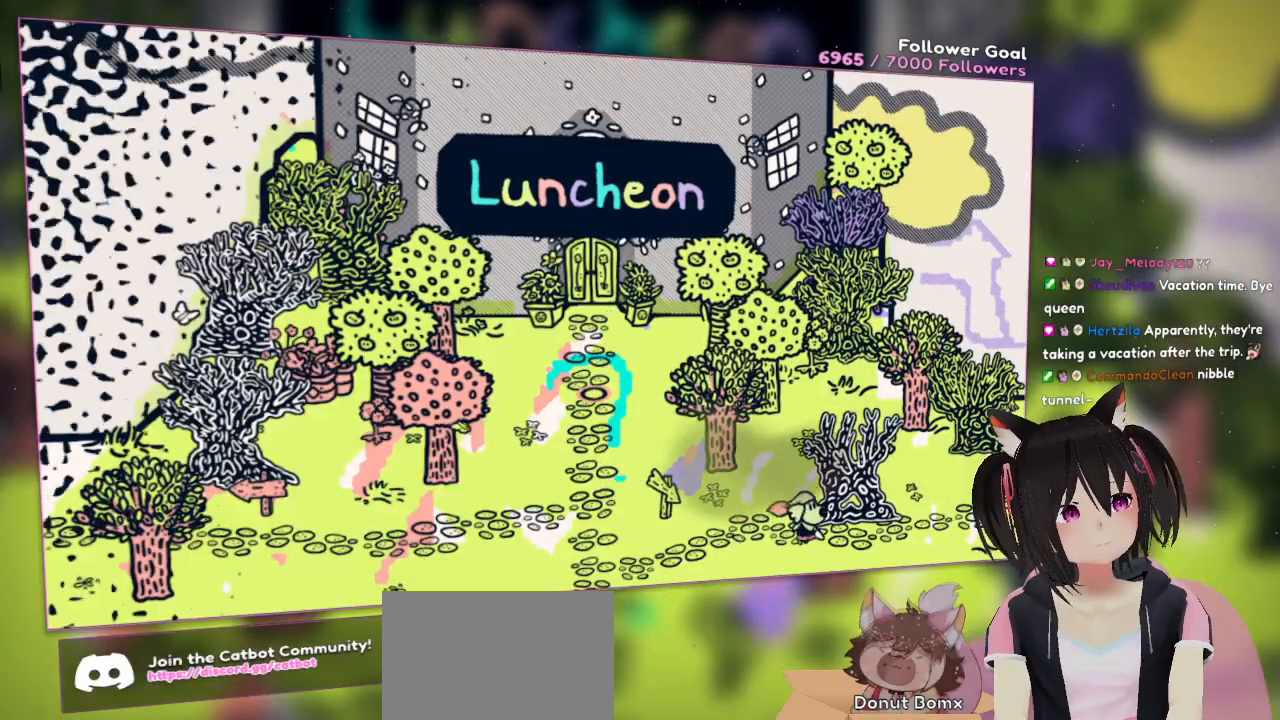
{"buttons": [], "left_stick": "right", "right_stick": "down-right", "events": [[183, "right_stick", "center"], [483, "right_stick", "down-right"]]}
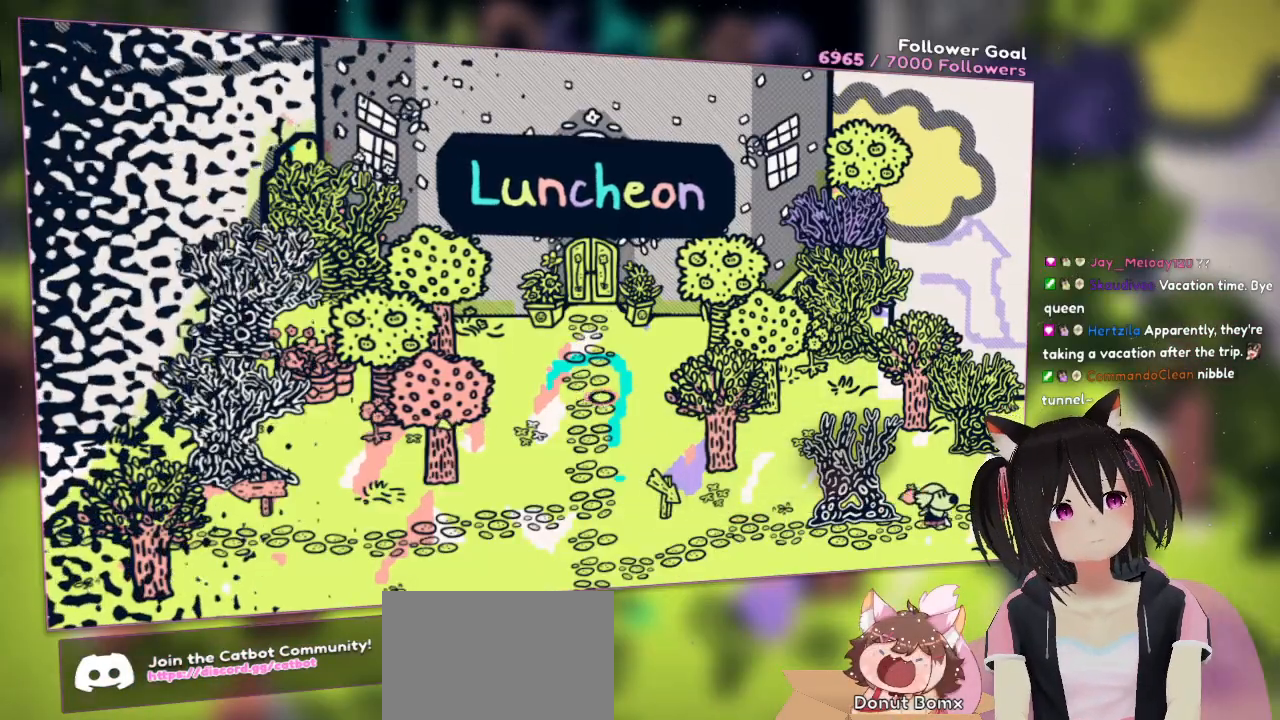
{"buttons": [], "left_stick": "right", "right_stick": "down-right", "events": []}
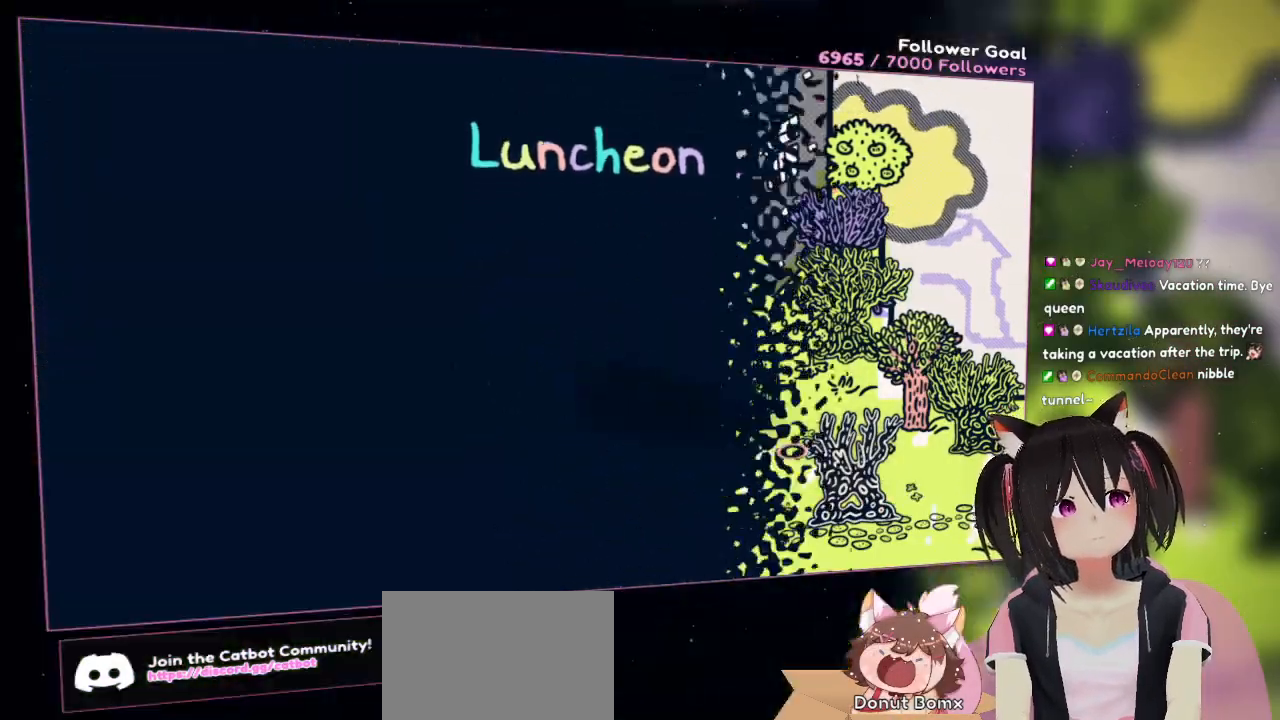
{"buttons": [], "left_stick": "right", "right_stick": "left", "events": [[117, "right_stick", "center"], [500, "right_stick", "left"]]}
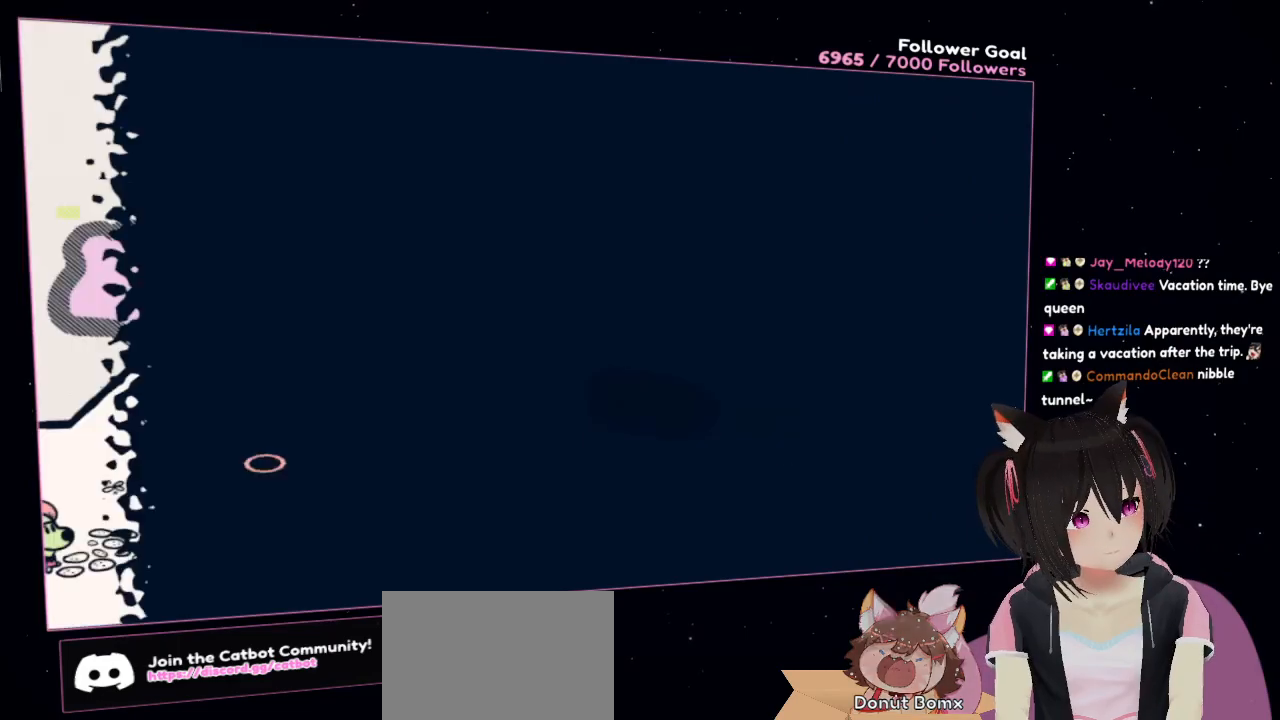
{"buttons": [], "left_stick": "right", "right_stick": "center"}
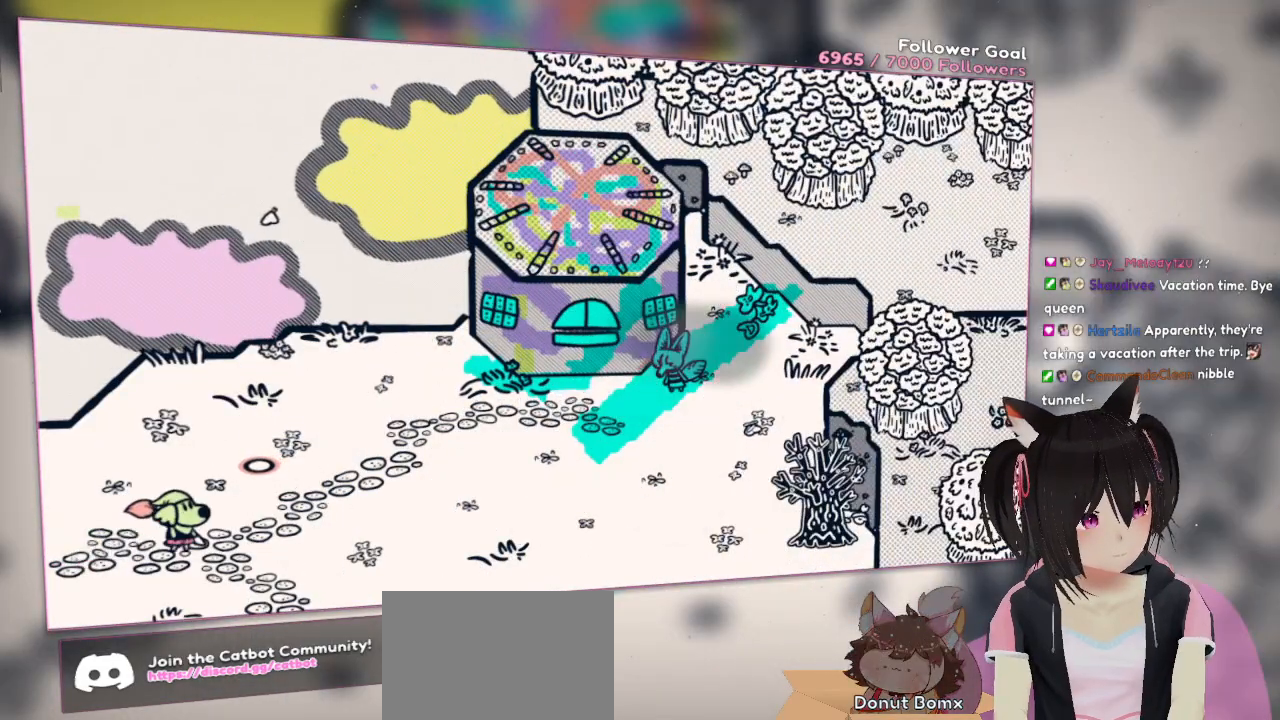
{"buttons": [], "left_stick": "center", "right_stick": "center", "events": [[33, "left_stick", "center"]]}